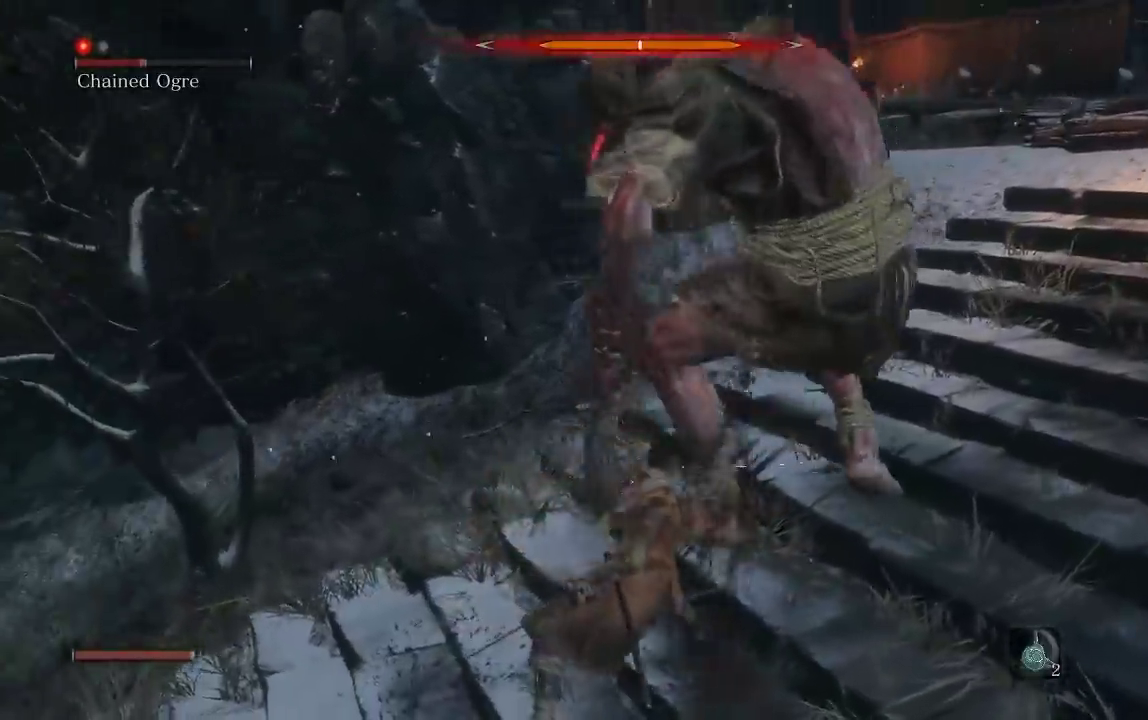
Gameplay with a controller (Xbox layout); each line is a JSON object with the inputs held at the frame after it. "events" lists button and stick changes between this image and that frame as [ms after this image, input, new state], when the widget could be followed in between.
{"buttons": [], "left_stick": "down-right", "right_stick": "center", "events": [[67, "left_stick", "down-right"], [100, "right_stick", "center"]]}
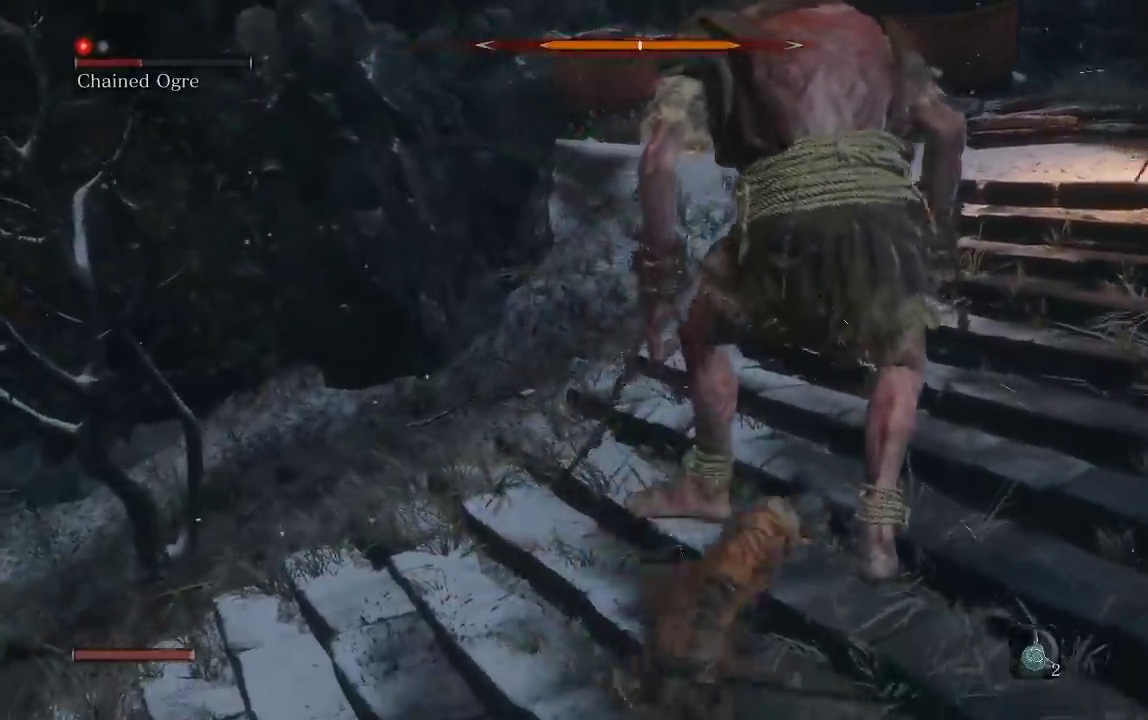
{"buttons": [], "left_stick": "up-right", "right_stick": "left", "events": [[33, "left_stick", "right"], [233, "right_stick", "left"], [300, "left_stick", "up"], [367, "left_stick", "up-right"]]}
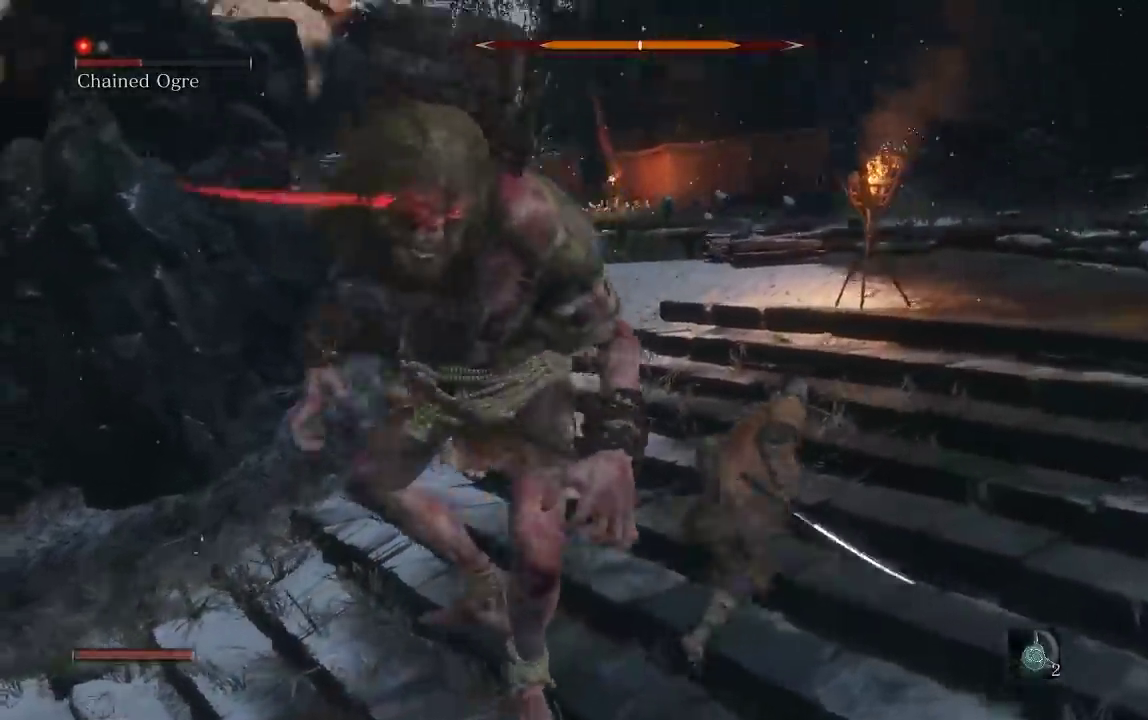
{"buttons": [], "left_stick": "up", "right_stick": "left", "events": [[33, "left_stick", "up"]]}
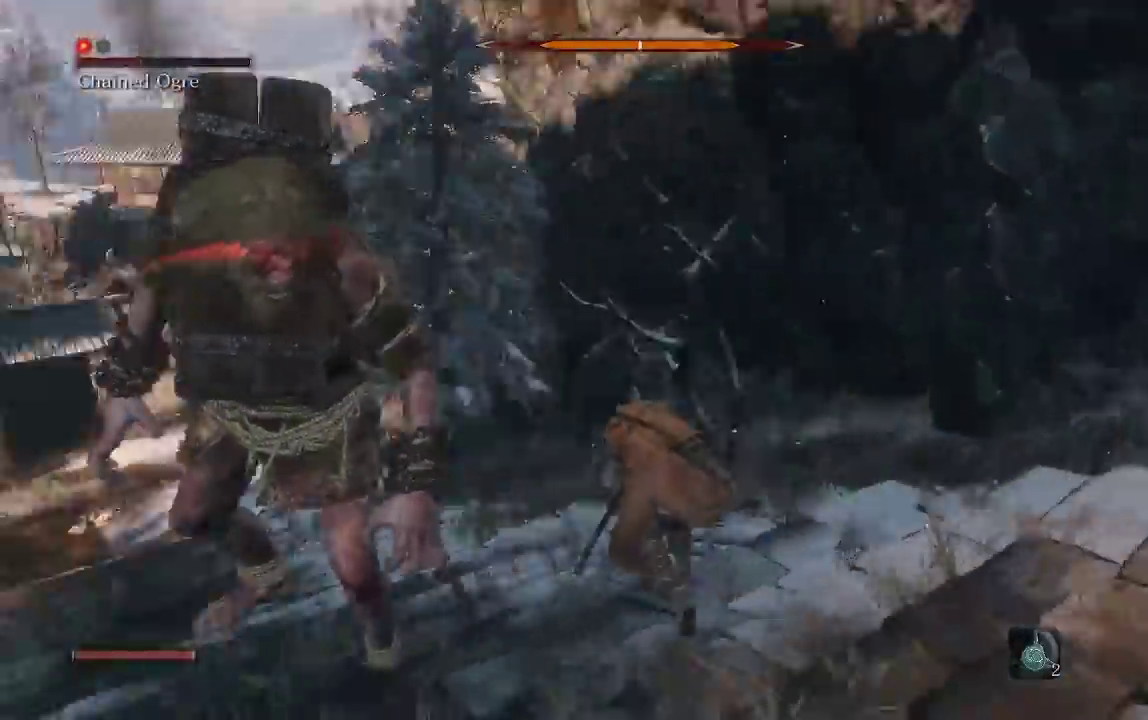
{"buttons": ["R1"], "left_stick": "up-right", "right_stick": "left", "events": [[400, "R1", "down"], [483, "left_stick", "up-right"]]}
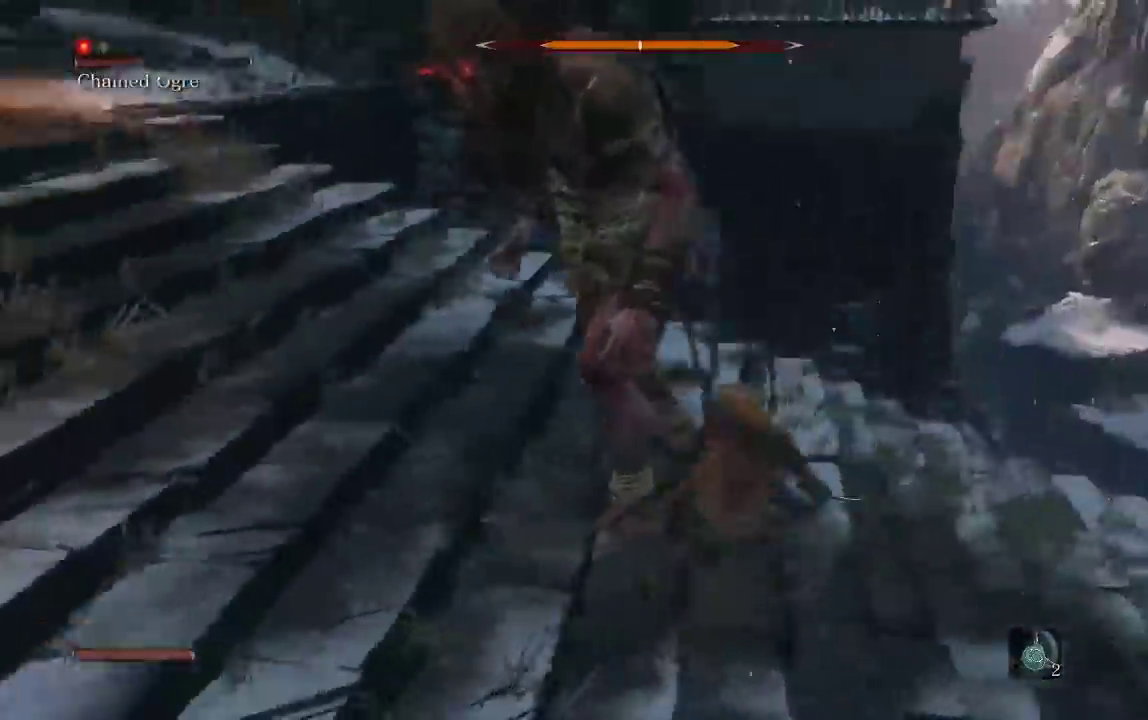
{"buttons": [], "left_stick": "up-right", "right_stick": "left", "events": [[17, "R1", "up"]]}
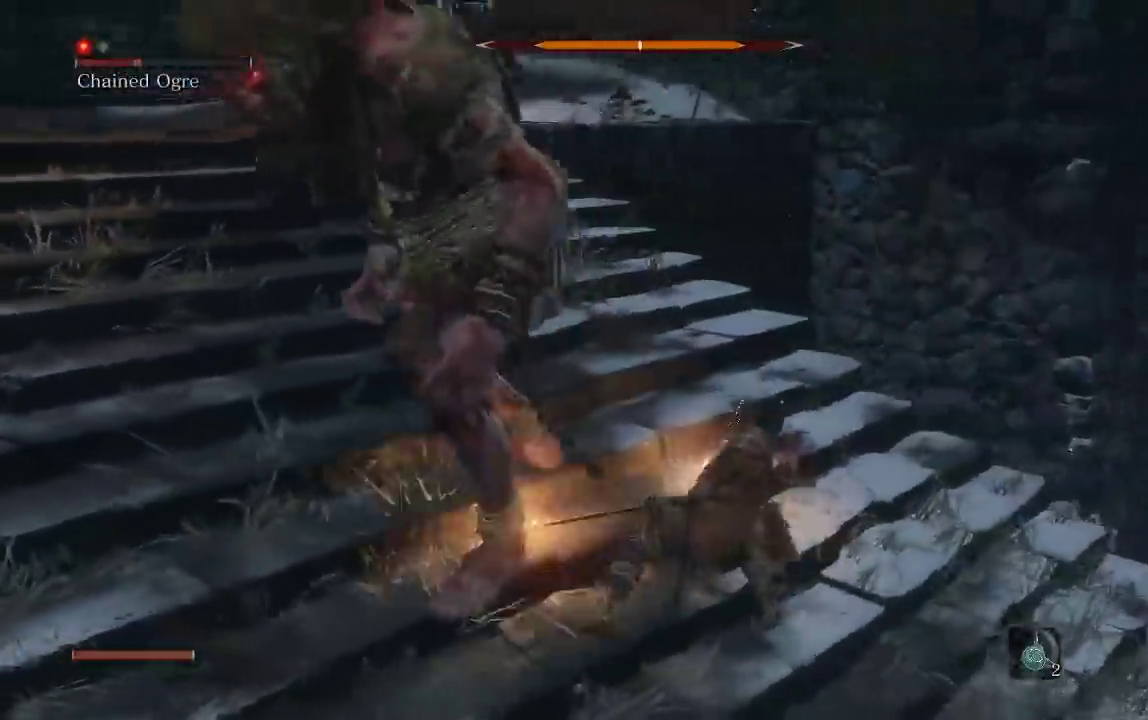
{"buttons": [], "left_stick": "up-right", "right_stick": "left", "events": [[83, "left_stick", "up"], [217, "left_stick", "up-right"], [333, "right_stick", "center"], [500, "right_stick", "left"]]}
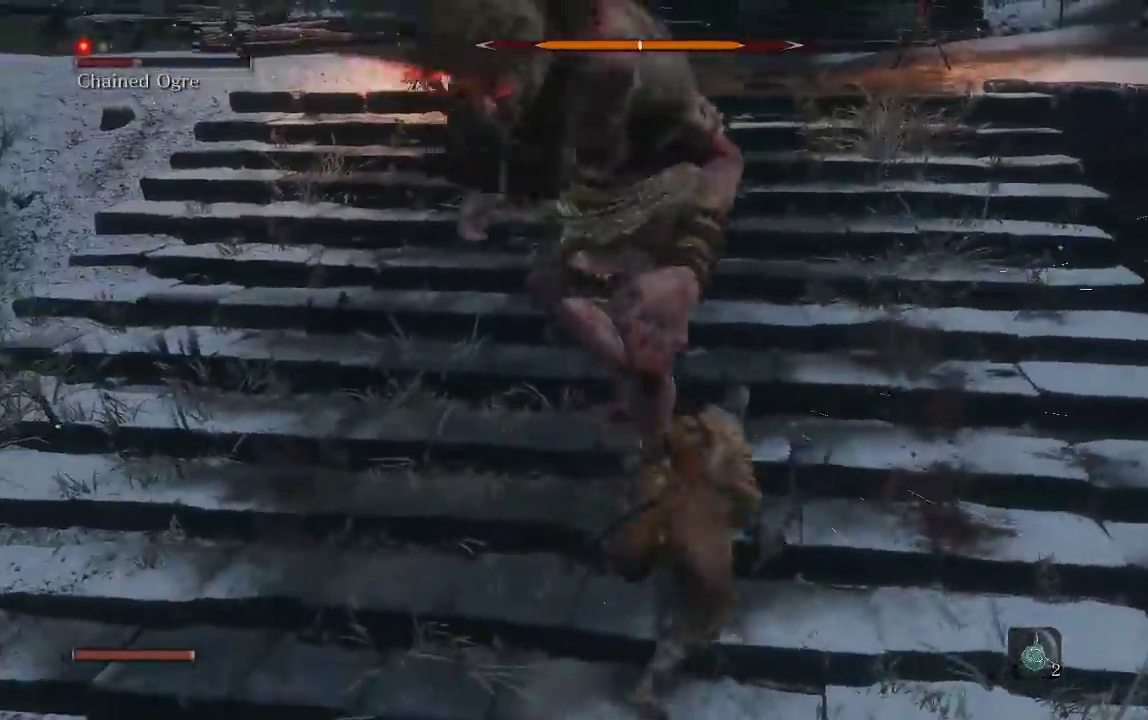
{"buttons": [], "left_stick": "up", "right_stick": "left", "events": [[467, "left_stick", "up"]]}
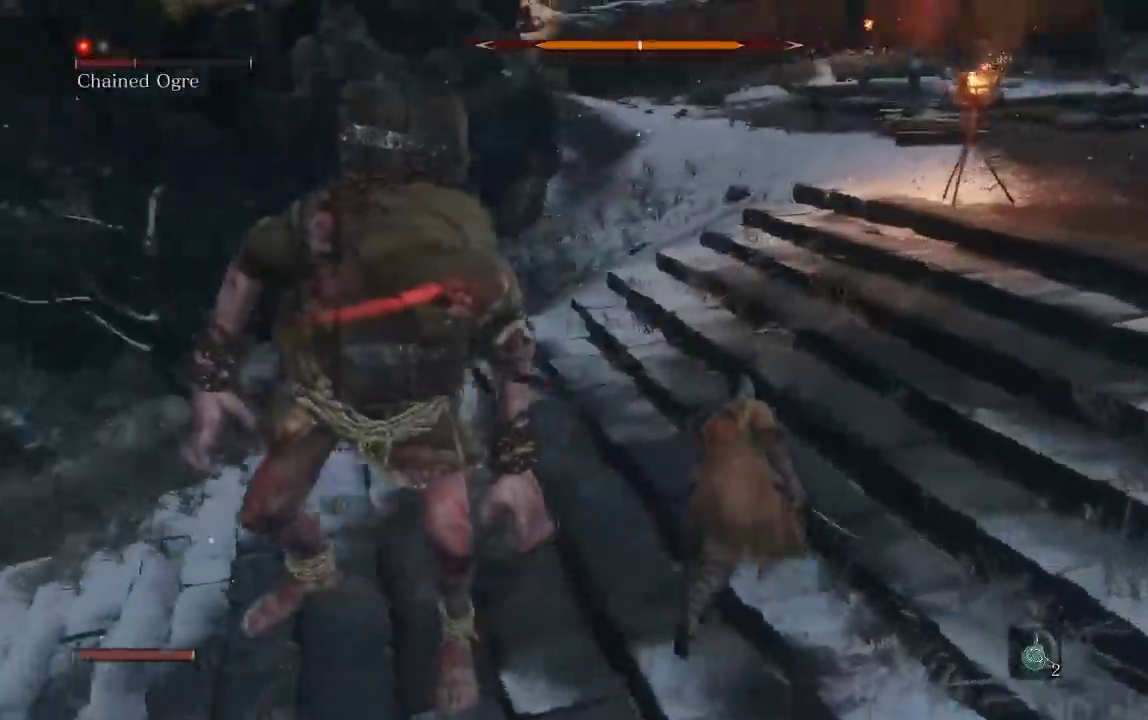
{"buttons": [], "left_stick": "up", "right_stick": "left", "events": [[83, "left_stick", "up-right"], [183, "left_stick", "up"]]}
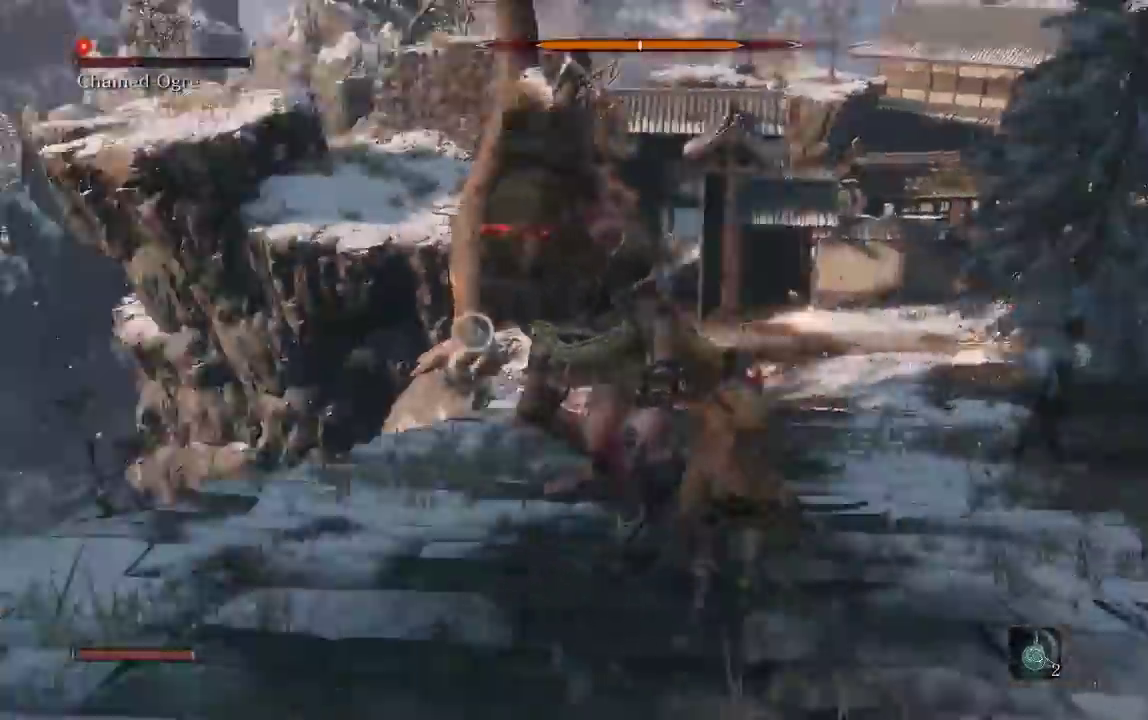
{"buttons": [], "left_stick": "up", "right_stick": "left", "events": [[83, "right_stick", "center"], [300, "left_stick", "up-right"], [350, "right_stick", "left"], [450, "left_stick", "up"]]}
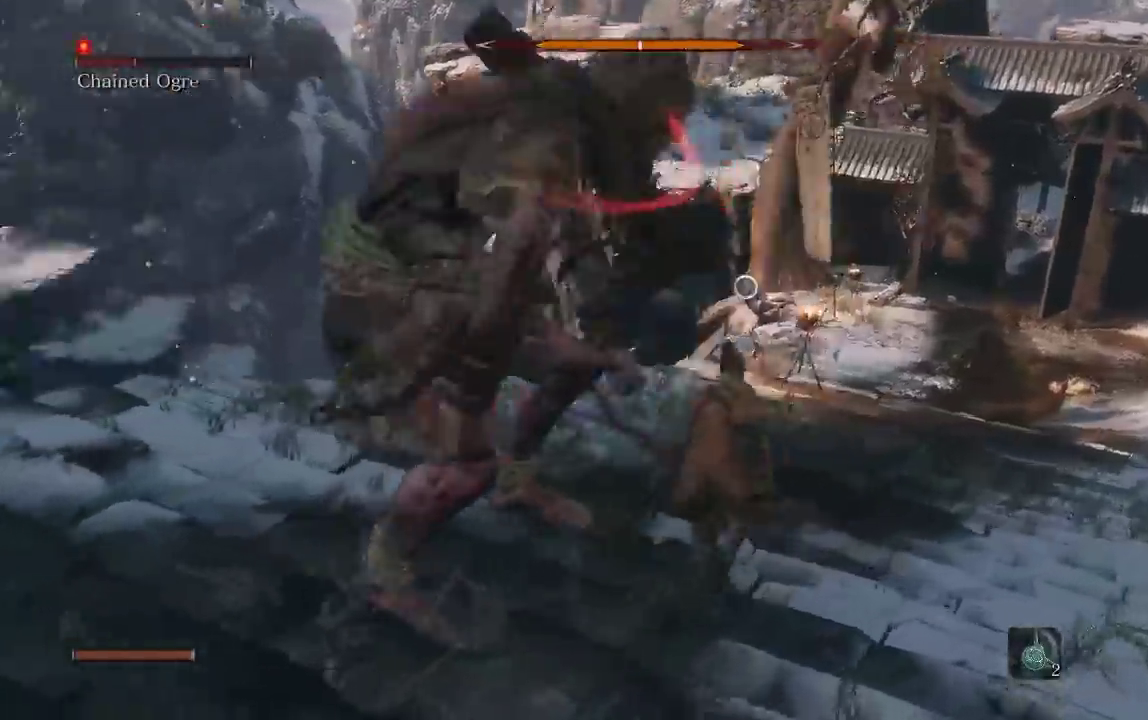
{"buttons": [], "left_stick": "up", "right_stick": "center", "events": [[383, "right_stick", "center"]]}
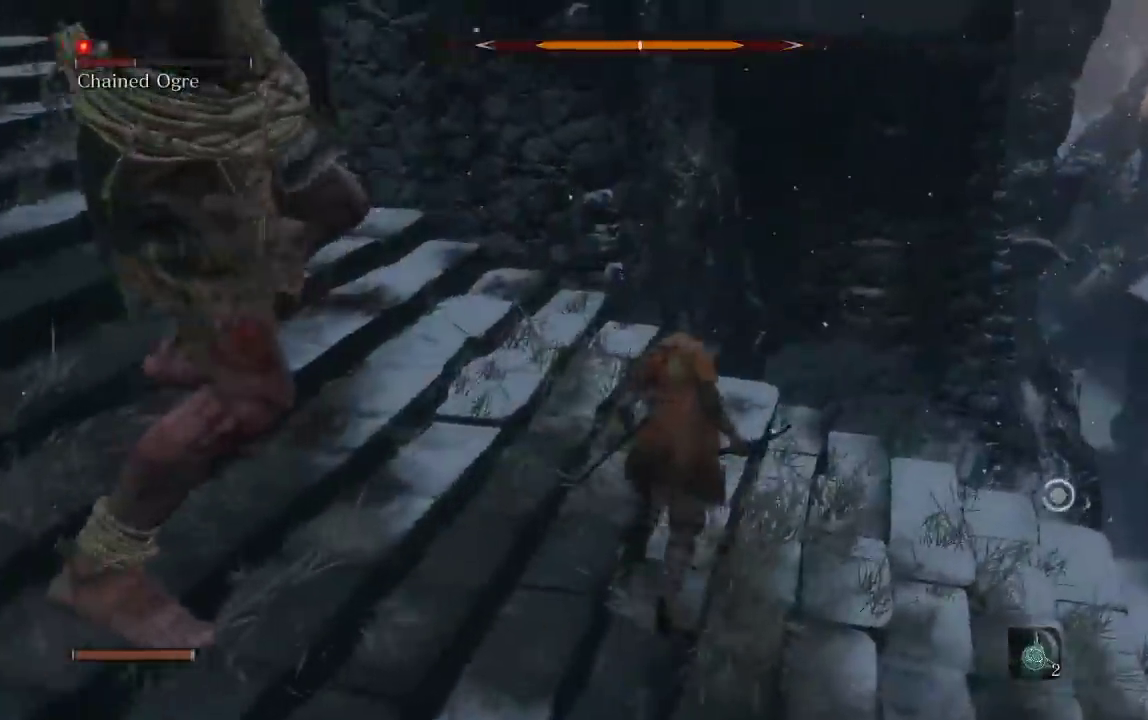
{"buttons": [], "left_stick": "left", "right_stick": "right", "events": [[83, "B", "down"], [100, "left_stick", "up-left"], [150, "B", "up"], [167, "left_stick", "left"], [267, "right_stick", "down-left"], [467, "right_stick", "right"]]}
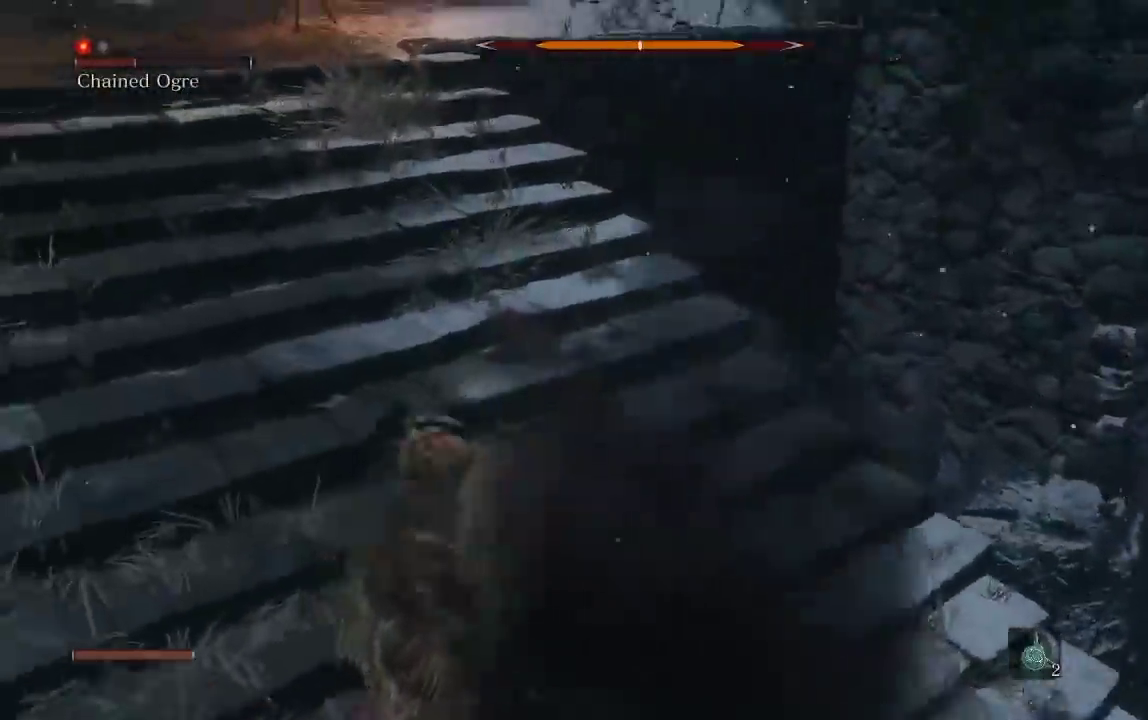
{"buttons": [], "left_stick": "right", "right_stick": "center", "events": [[283, "left_stick", "down"], [367, "left_stick", "down-right"], [467, "right_stick", "center"], [483, "left_stick", "right"]]}
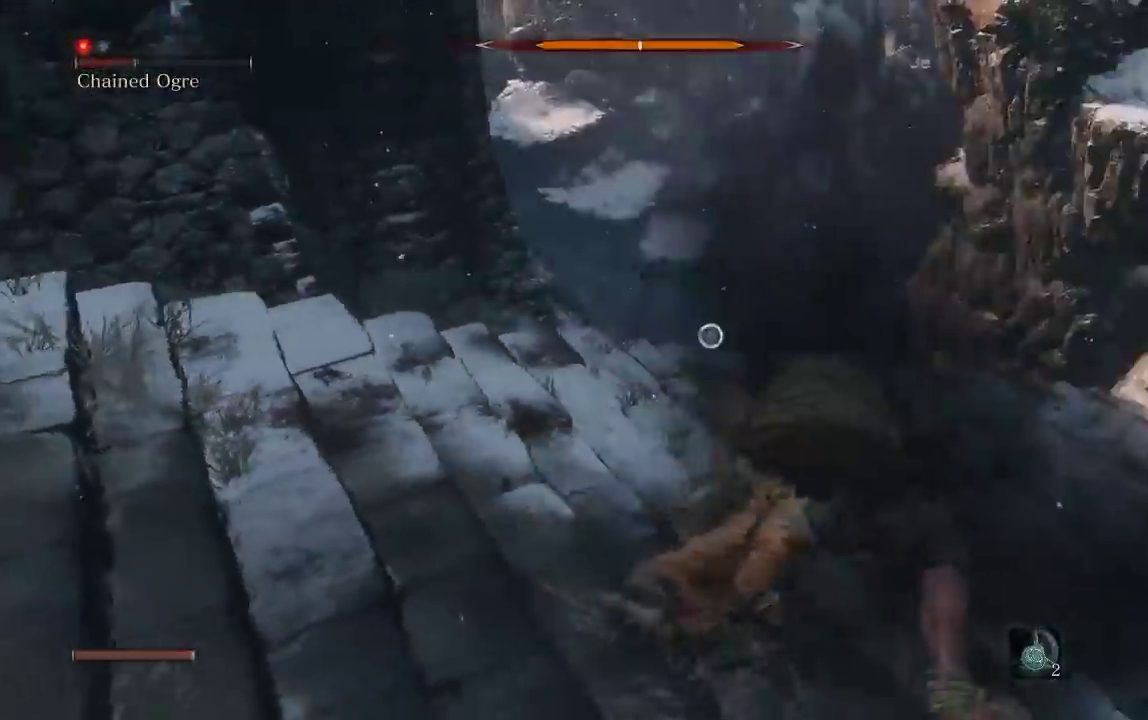
{"buttons": [], "left_stick": "up-left", "right_stick": "center", "events": [[17, "R1", "down"], [67, "left_stick", "up-right"], [117, "R1", "up"], [117, "left_stick", "up"], [500, "left_stick", "up-left"]]}
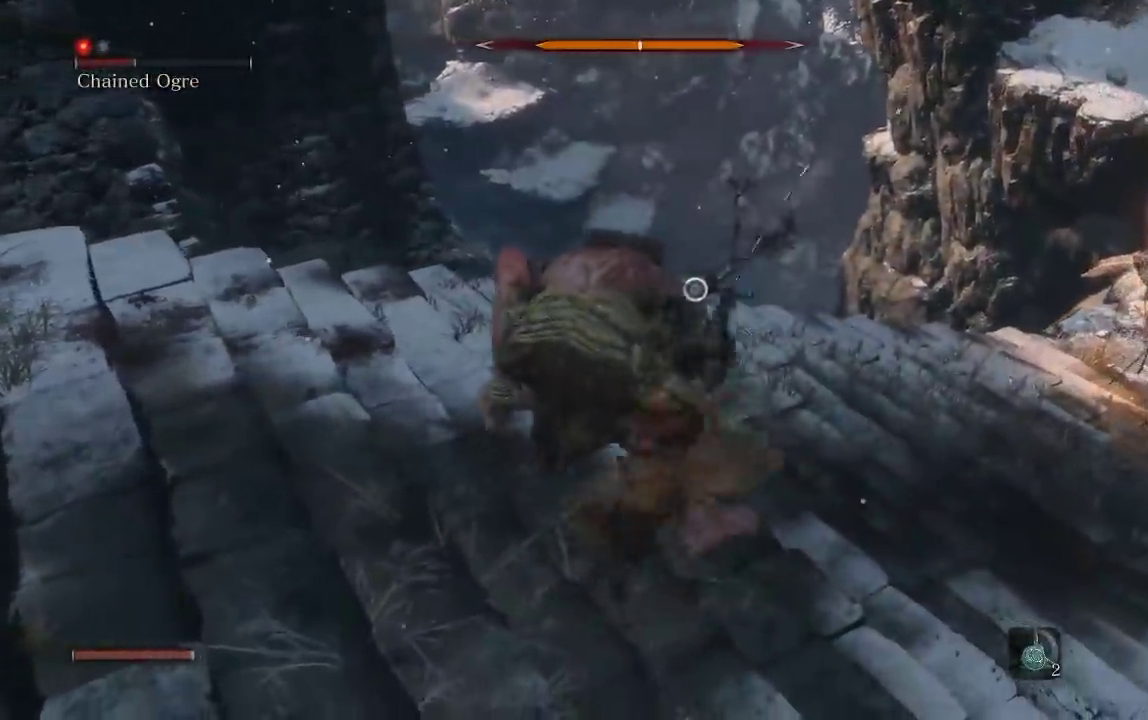
{"buttons": [], "left_stick": "up-left", "right_stick": "right", "events": [[83, "R1", "down"], [150, "R1", "up"], [150, "right_stick", "left"], [183, "left_stick", "left"], [367, "right_stick", "center"], [400, "left_stick", "up-left"], [433, "right_stick", "right"]]}
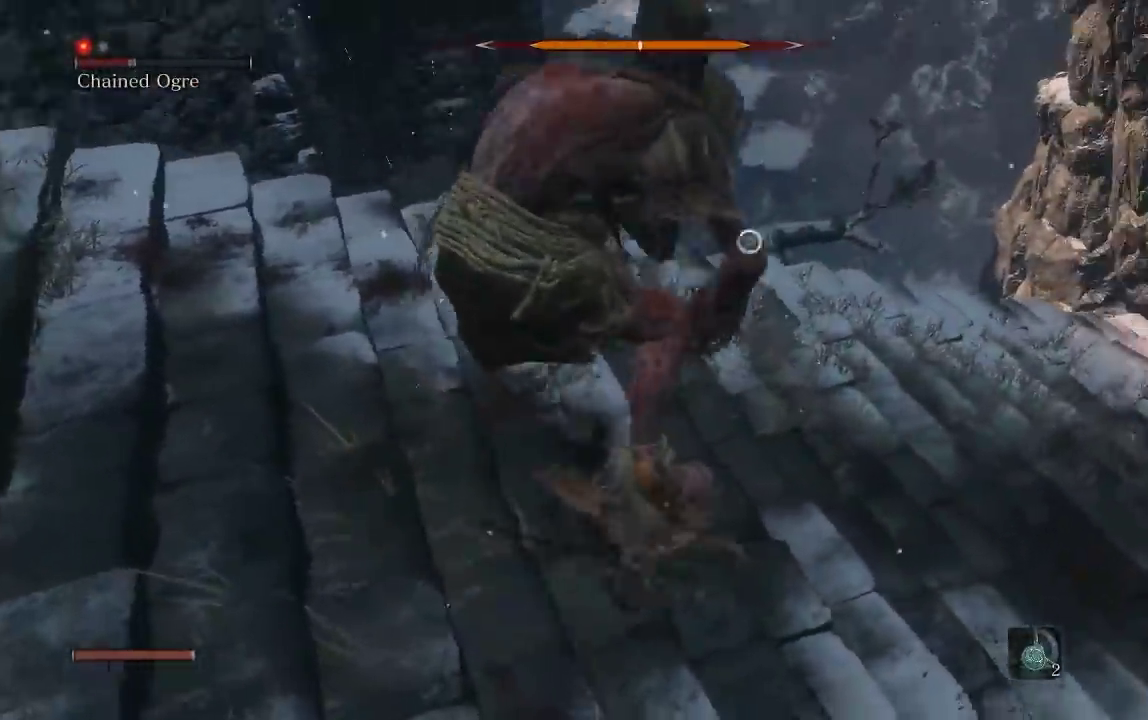
{"buttons": [], "left_stick": "left", "right_stick": "up-left", "events": [[83, "right_stick", "center"], [150, "left_stick", "left"], [283, "right_stick", "up-right"], [383, "right_stick", "up"], [450, "right_stick", "up-left"]]}
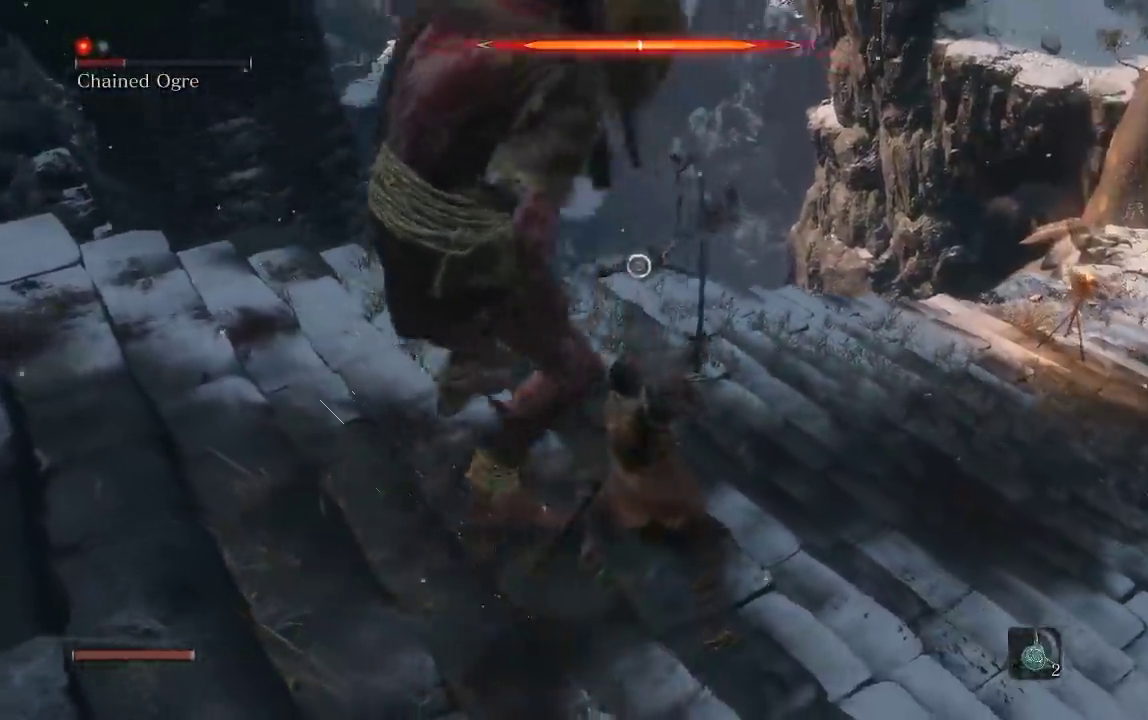
{"buttons": [], "left_stick": "up-left", "right_stick": "right", "events": [[17, "left_stick", "down-left"], [233, "right_stick", "up"], [283, "right_stick", "center"], [400, "left_stick", "left"], [500, "left_stick", "up-left"], [500, "right_stick", "right"]]}
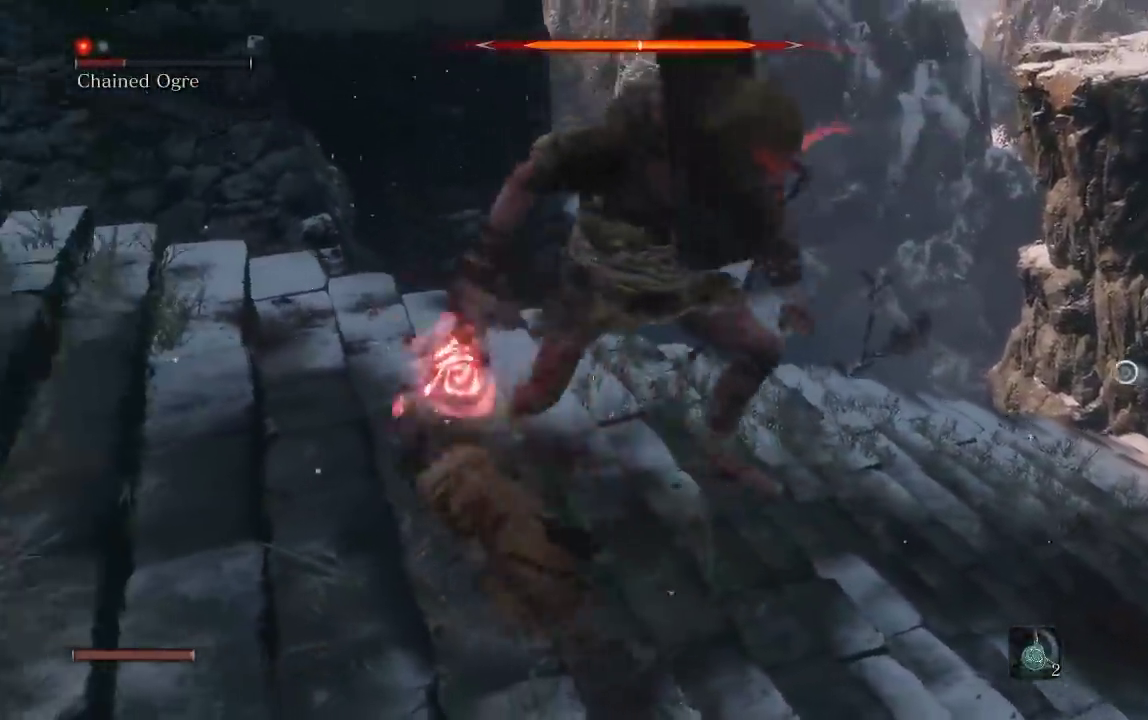
{"buttons": [], "left_stick": "right", "right_stick": "down-left", "events": [[117, "right_stick", "center"], [200, "left_stick", "up"], [300, "A", "down"], [317, "left_stick", "up-right"], [367, "A", "up"], [417, "left_stick", "right"], [467, "right_stick", "down-left"]]}
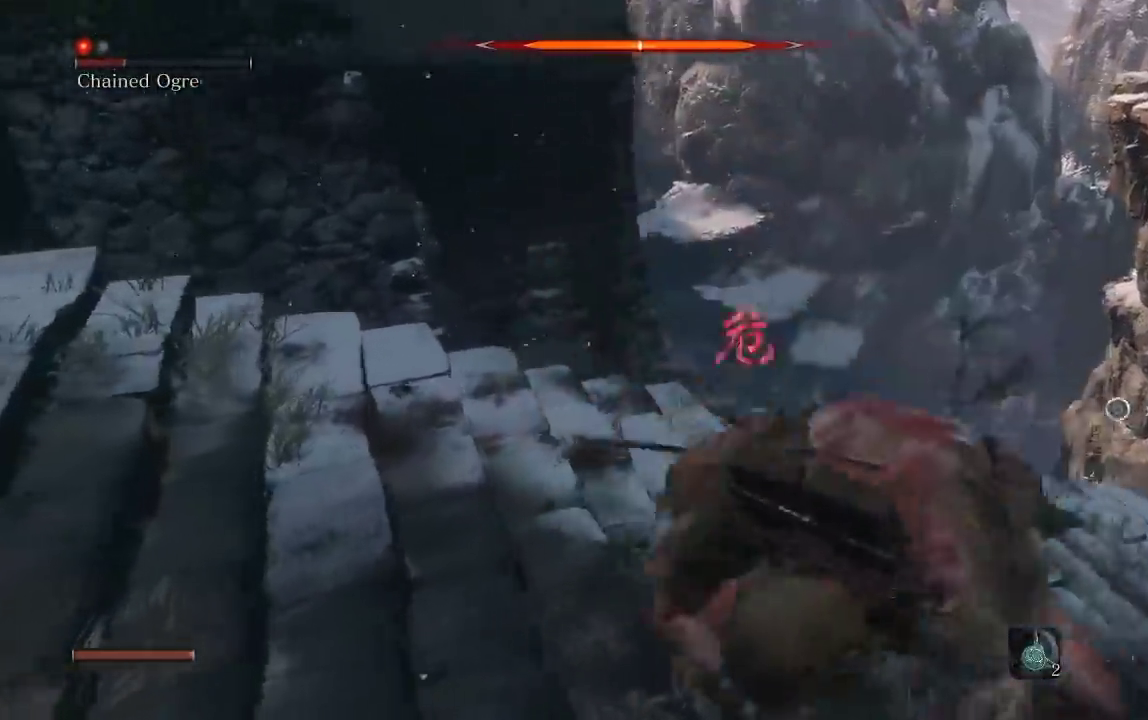
{"buttons": ["R1"], "left_stick": "up-left", "right_stick": "left", "events": [[50, "left_stick", "down-right"], [350, "left_stick", "up"], [417, "right_stick", "left"], [467, "left_stick", "up-left"], [500, "R1", "down"]]}
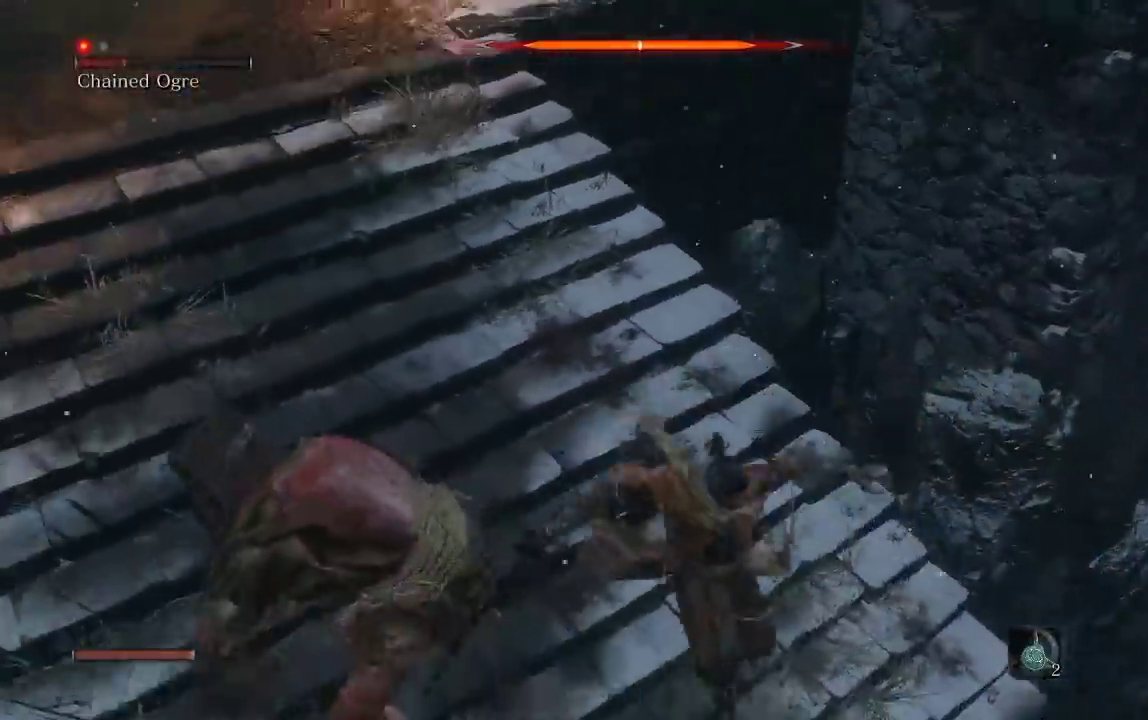
{"buttons": [], "left_stick": "up", "right_stick": "center", "events": [[17, "right_stick", "up-left"], [67, "right_stick", "up"], [117, "R1", "up"], [183, "right_stick", "up-left"], [233, "left_stick", "up"], [367, "right_stick", "left"], [483, "right_stick", "center"]]}
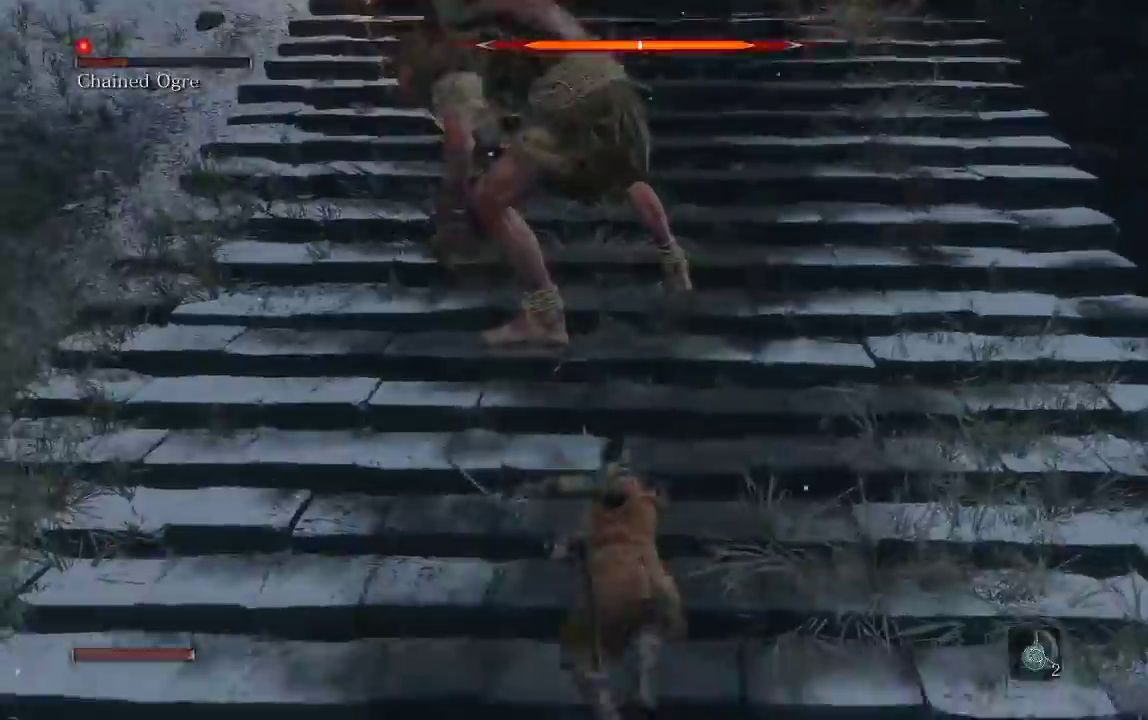
{"buttons": [], "left_stick": "up-right", "right_stick": "up-left", "events": [[50, "left_stick", "up-right"], [100, "right_stick", "up"], [283, "right_stick", "up-left"], [400, "left_stick", "up"], [500, "left_stick", "up-right"]]}
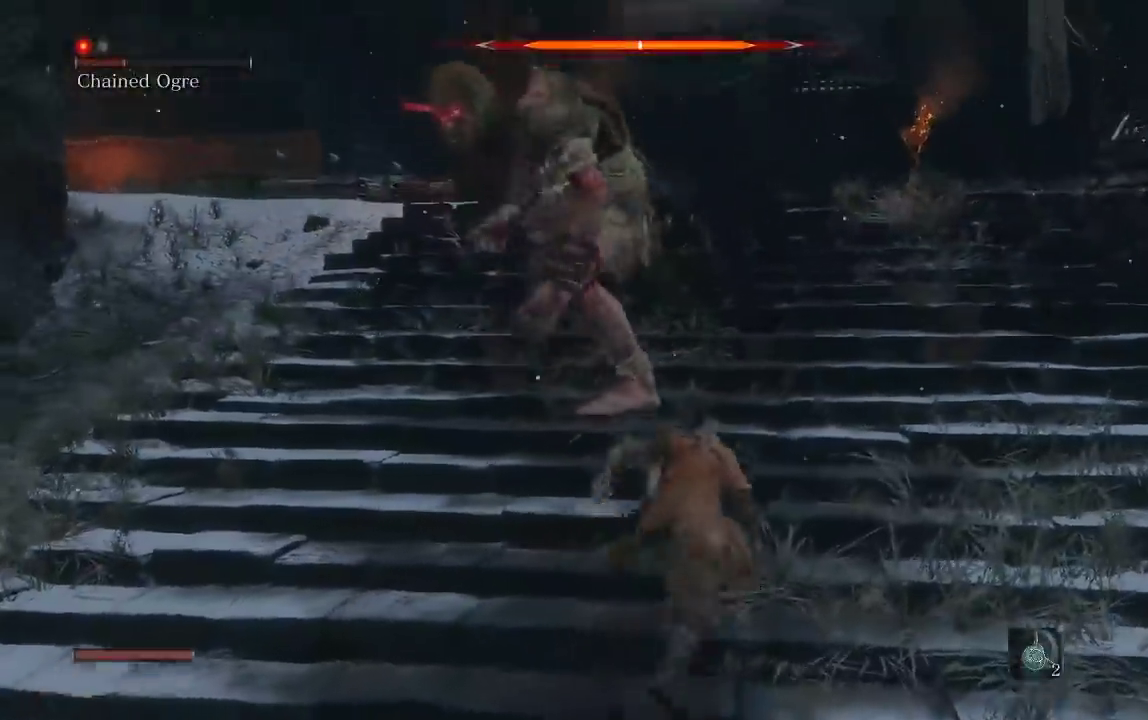
{"buttons": [], "left_stick": "up", "right_stick": "left", "events": [[67, "right_stick", "left"], [383, "left_stick", "up"]]}
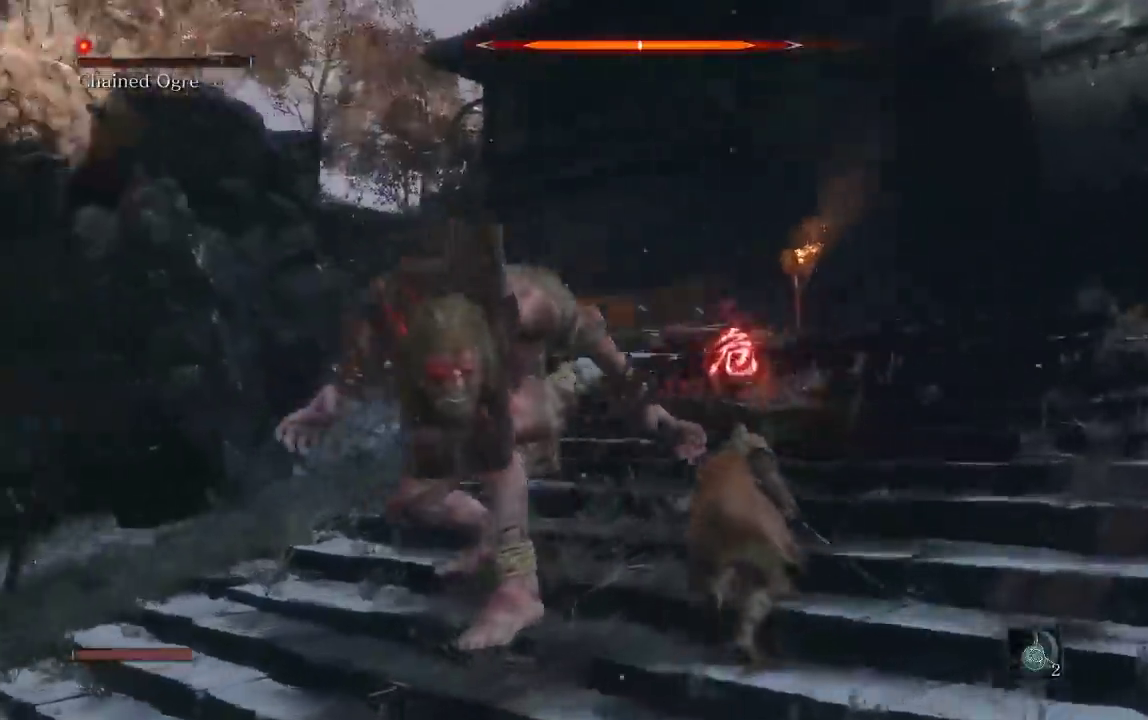
{"buttons": [], "left_stick": "up-right", "right_stick": "left", "events": [[333, "left_stick", "up-right"]]}
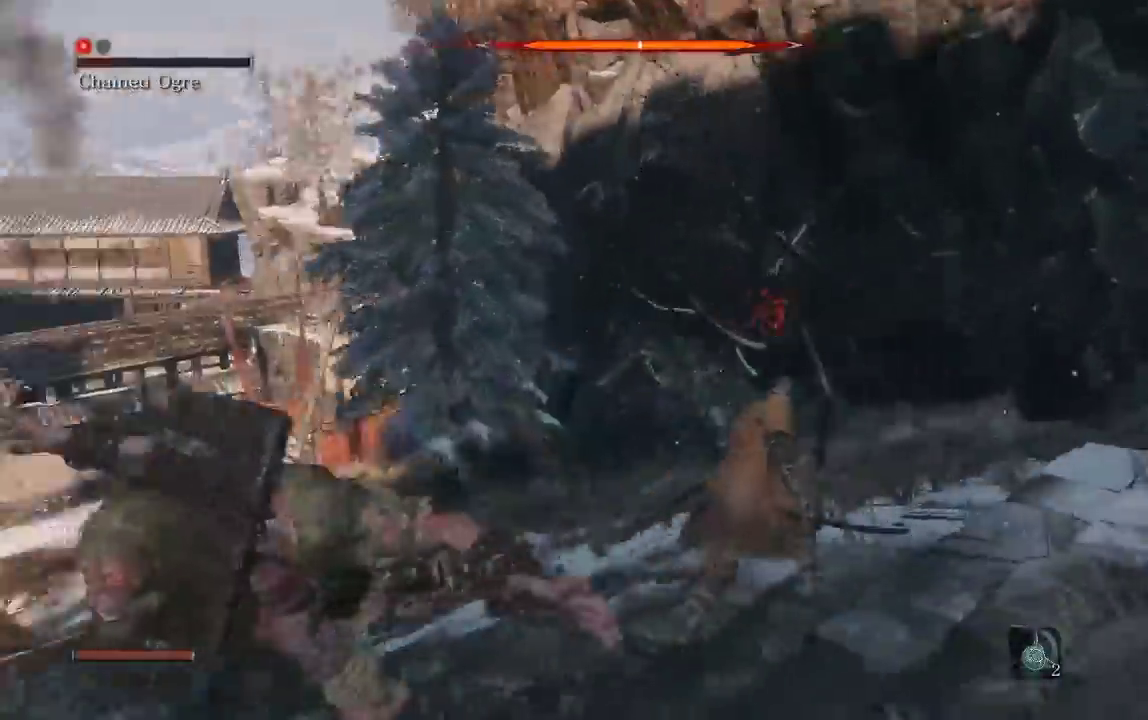
{"buttons": [], "left_stick": "up", "right_stick": "down-left", "events": [[17, "left_stick", "up"], [350, "right_stick", "down-left"]]}
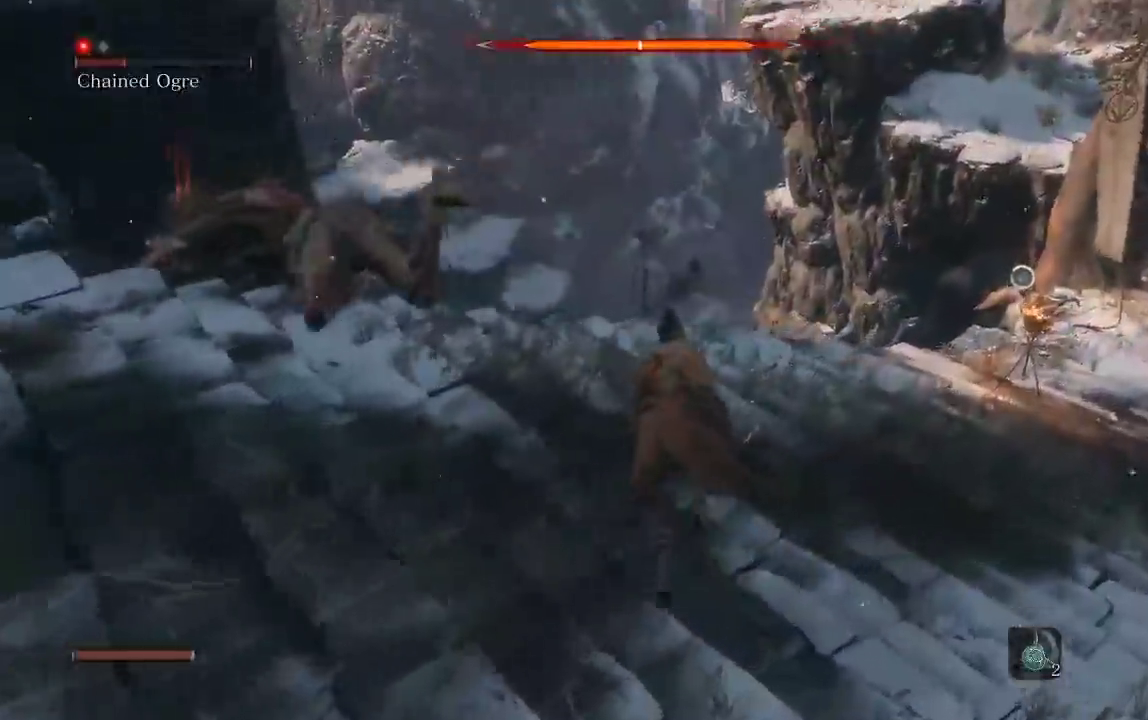
{"buttons": [], "left_stick": "up", "right_stick": "center", "events": [[17, "right_stick", "left"], [117, "left_stick", "up-left"], [200, "R1", "down"], [283, "left_stick", "up"], [317, "R1", "up"], [317, "right_stick", "center"]]}
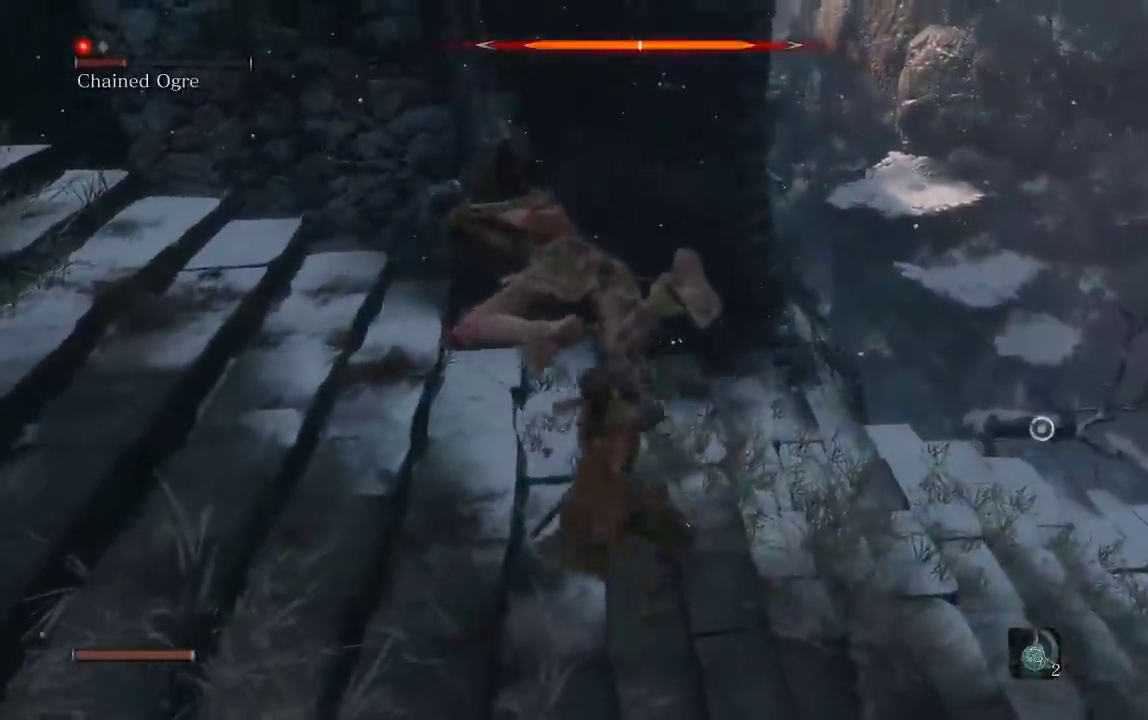
{"buttons": [], "left_stick": "up", "right_stick": "down-left", "events": [[117, "R1", "down"], [233, "R1", "up"], [250, "right_stick", "down-left"], [333, "R1", "down"], [433, "R1", "up"]]}
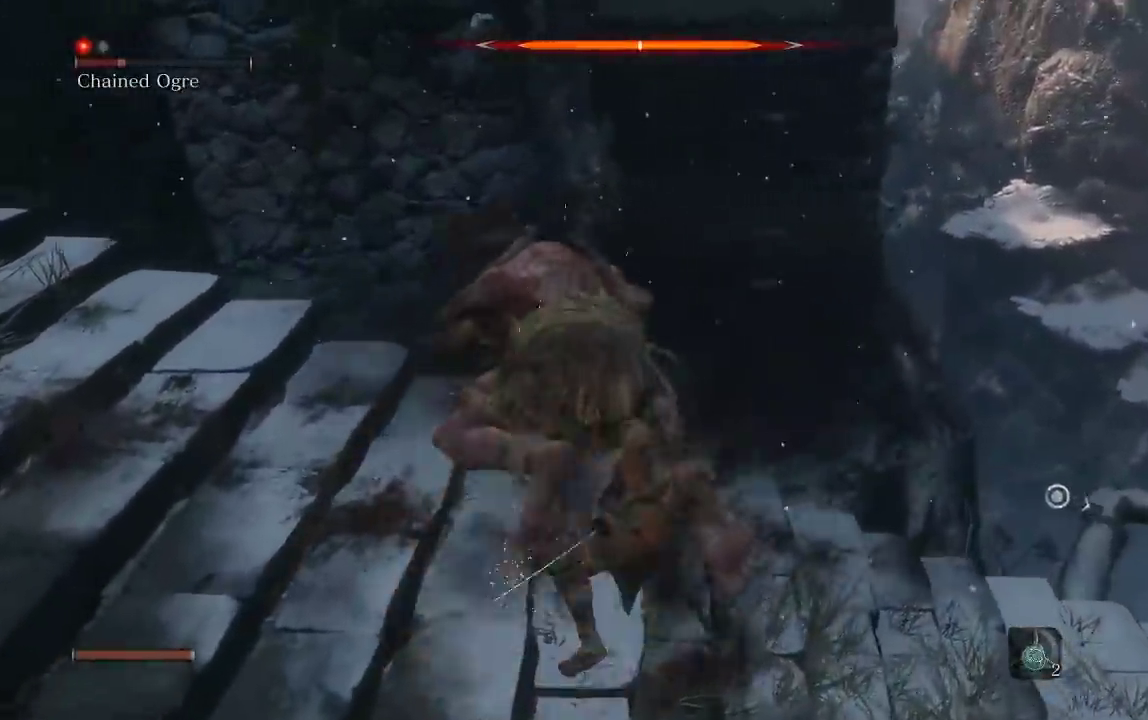
{"buttons": [], "left_stick": "up-left", "right_stick": "left", "events": [[17, "R1", "down"], [117, "R1", "up"], [217, "R1", "down"], [283, "left_stick", "up-left"], [333, "R1", "up"], [400, "R1", "down"], [433, "right_stick", "left"], [500, "R1", "up"]]}
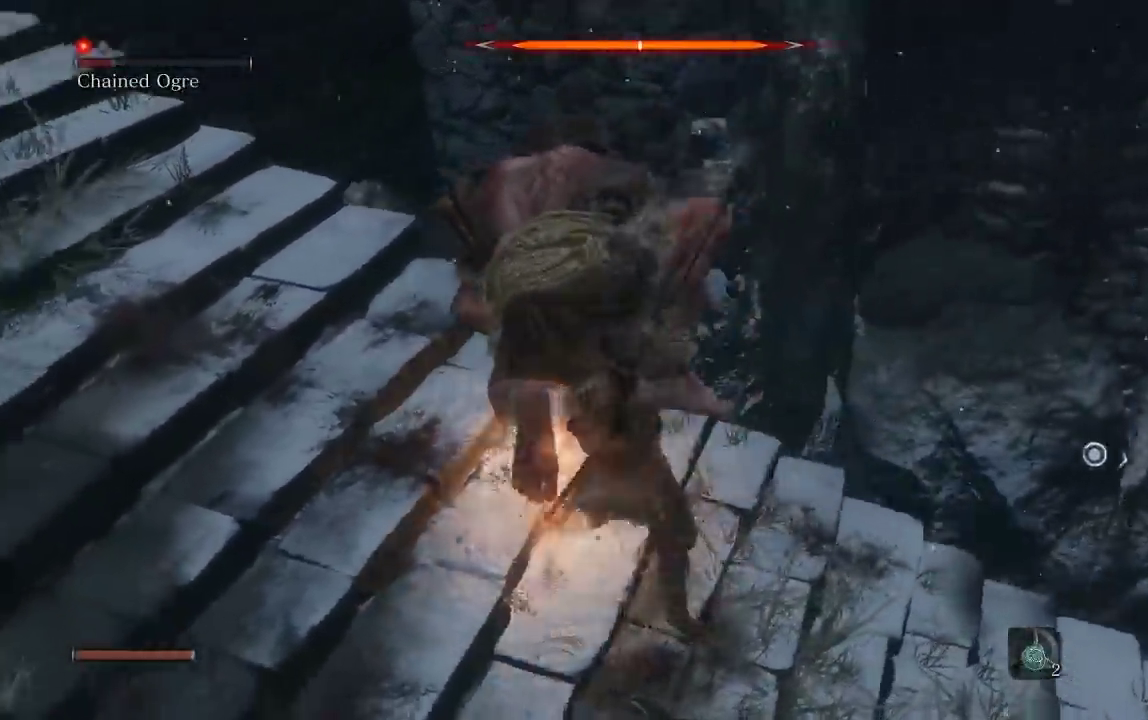
{"buttons": ["R1"], "left_stick": "up", "right_stick": "center", "events": [[50, "right_stick", "down-left"], [83, "R1", "down"], [117, "right_stick", "left"], [183, "R1", "up"], [217, "right_stick", "center"], [233, "left_stick", "up"], [317, "R1", "down"], [417, "R1", "up"], [500, "R1", "down"]]}
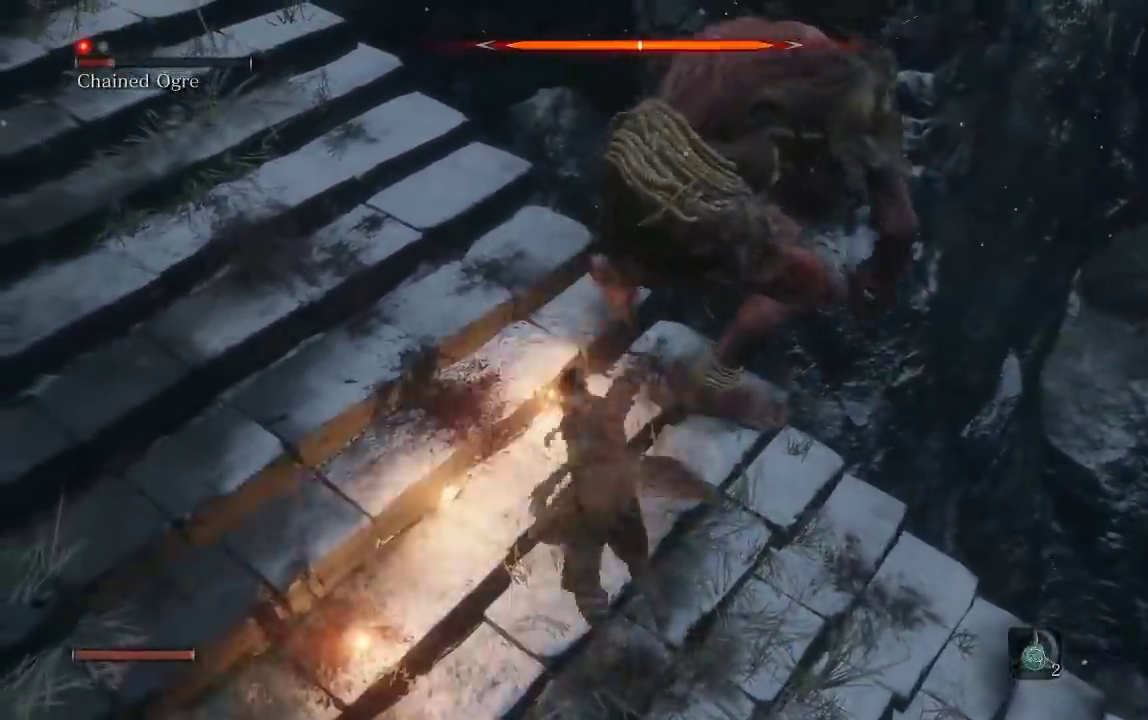
{"buttons": [], "left_stick": "up", "right_stick": "right", "events": [[100, "R1", "up"], [183, "R1", "down"], [283, "R1", "up"], [367, "right_stick", "right"]]}
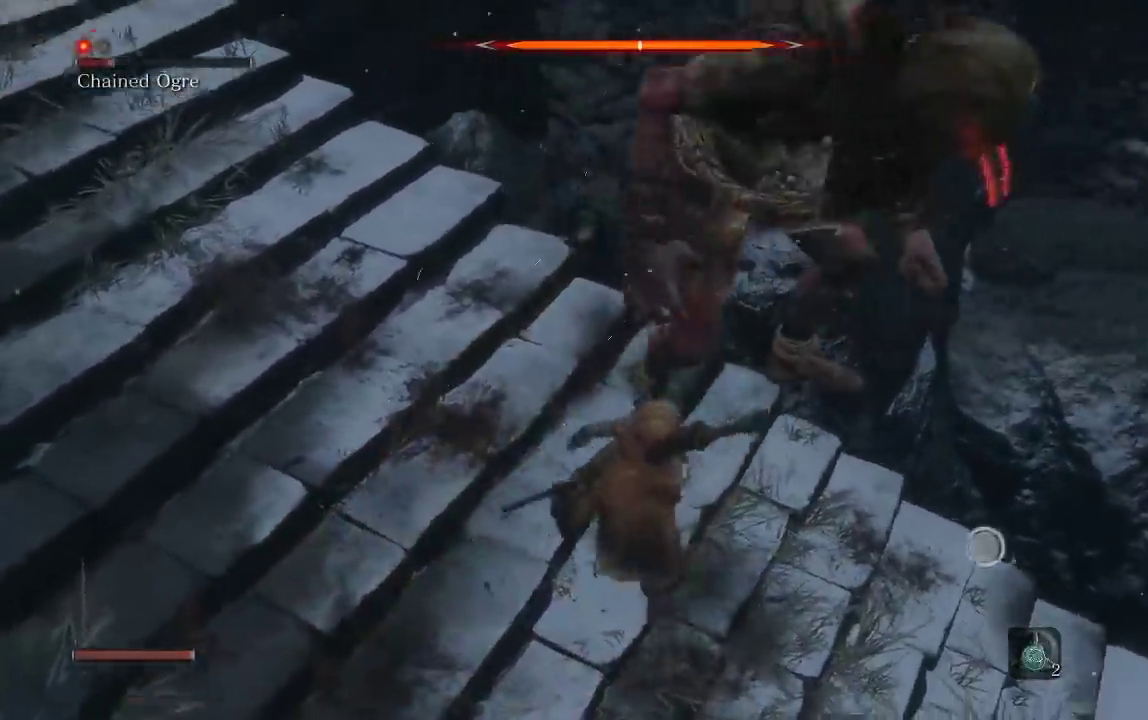
{"buttons": [], "left_stick": "down-left", "right_stick": "center", "events": [[100, "left_stick", "up-left"], [183, "left_stick", "left"], [267, "right_stick", "center"], [300, "left_stick", "down-left"]]}